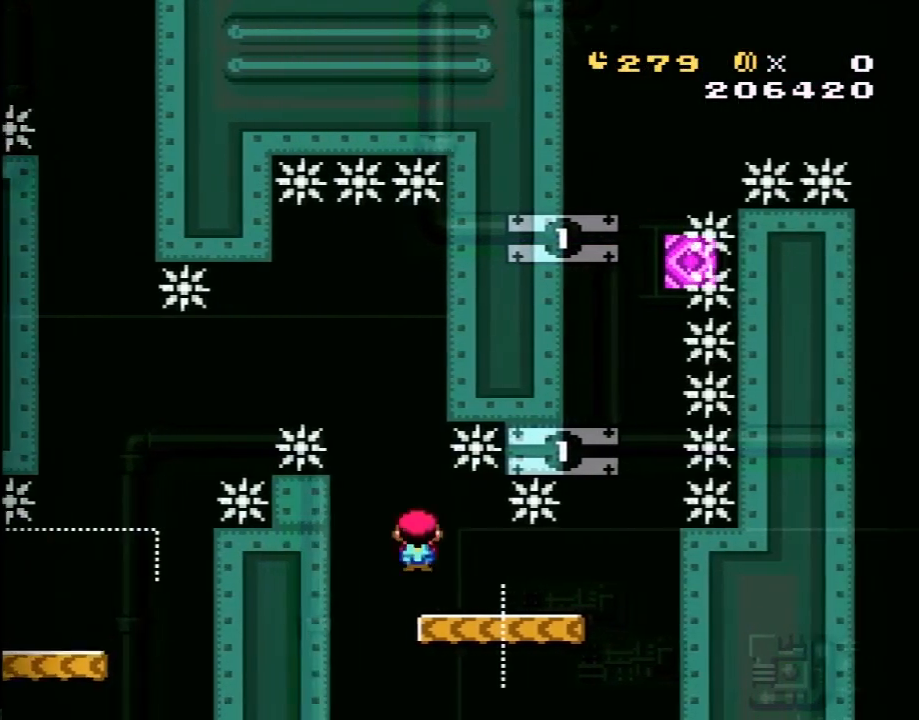
Gameplay with a controller (Nintendo layout); each line is a JSON object with the inputs held at the frame after it. "events" lists button and stick changes between this image and that frame as [ms after this image, input, new state], when the widget could be followed in between. Not read: L3 R3.
{"buttons": ["B", "Y", "DPAD_LEFT"], "events": [[250, "B", "down"], [317, "DPAD_RIGHT", "up"], [383, "DPAD_LEFT", "down"]]}
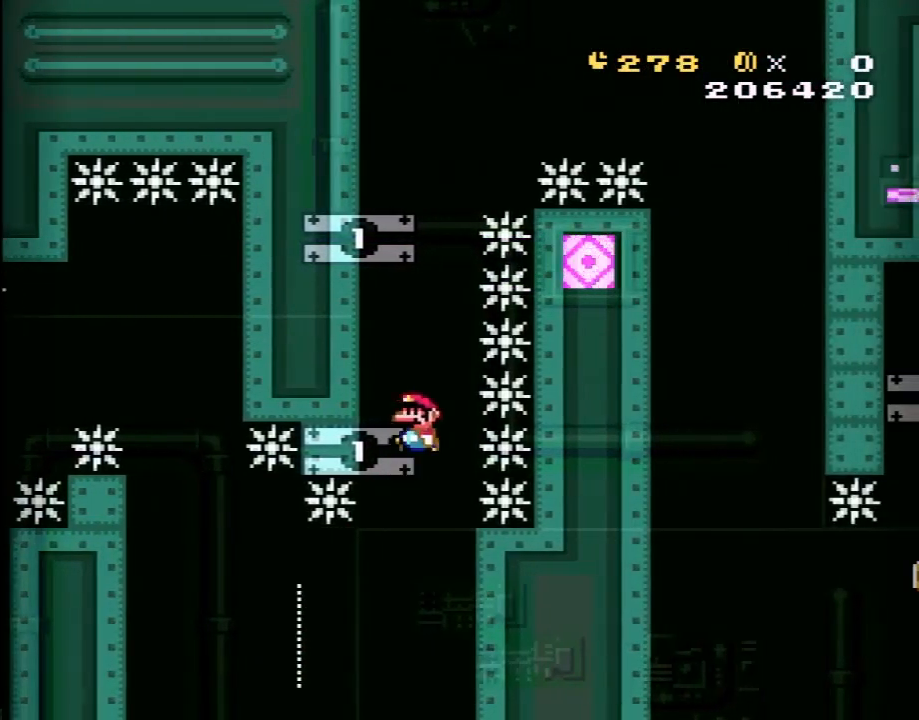
{"buttons": ["B", "Y", "DPAD_LEFT"], "events": [[100, "B", "up"], [200, "DPAD_LEFT", "up"], [317, "B", "down"], [467, "DPAD_LEFT", "down"]]}
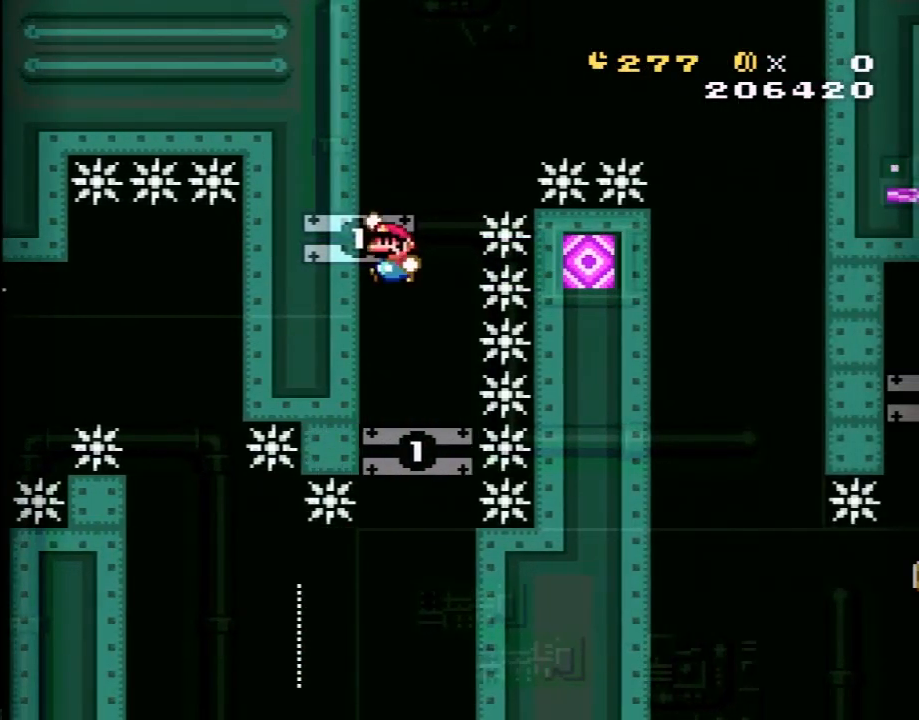
{"buttons": ["Y"], "events": [[283, "B", "up"], [350, "DPAD_LEFT", "up"]]}
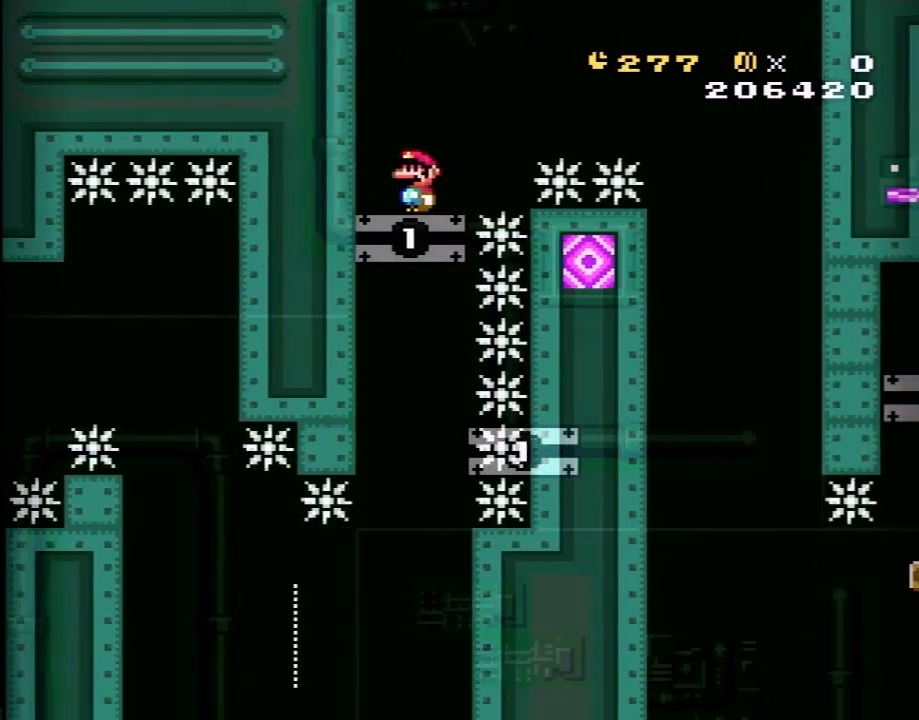
{"buttons": ["B", "Y", "DPAD_RIGHT"], "events": [[100, "DPAD_RIGHT", "down"], [167, "B", "down"]]}
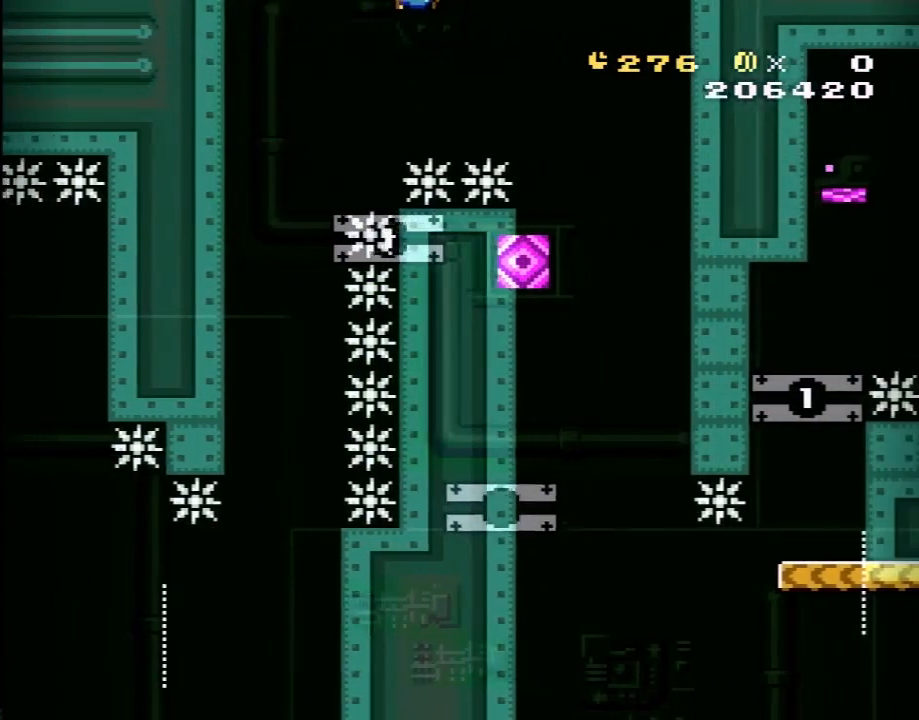
{"buttons": ["Y", "DPAD_LEFT"], "events": [[167, "DPAD_RIGHT", "up"], [200, "B", "up"], [250, "DPAD_LEFT", "down"]]}
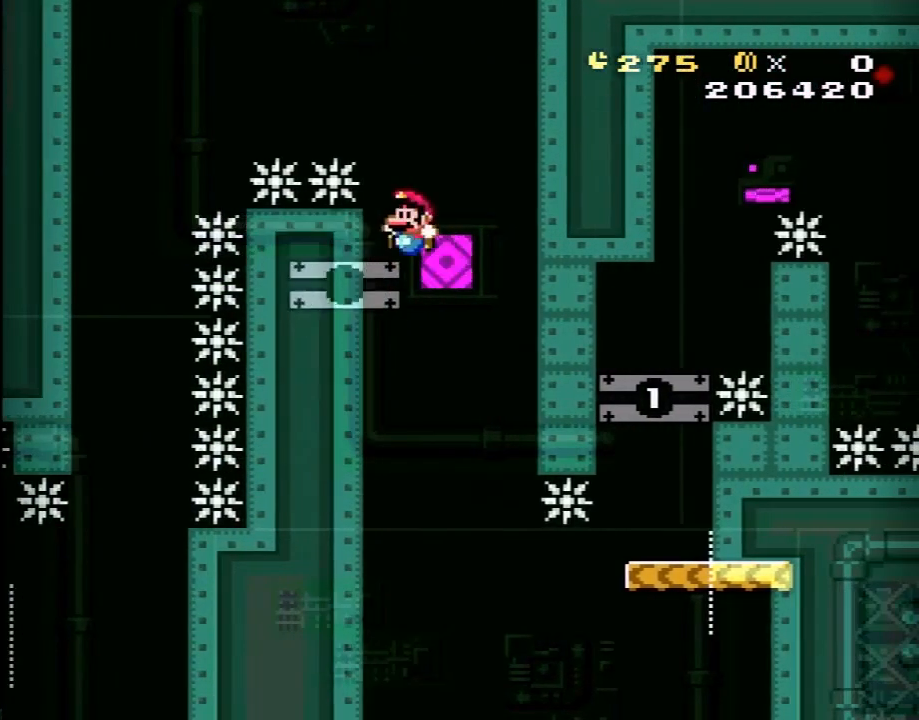
{"buttons": ["Y"], "events": [[33, "DPAD_LEFT", "up"]]}
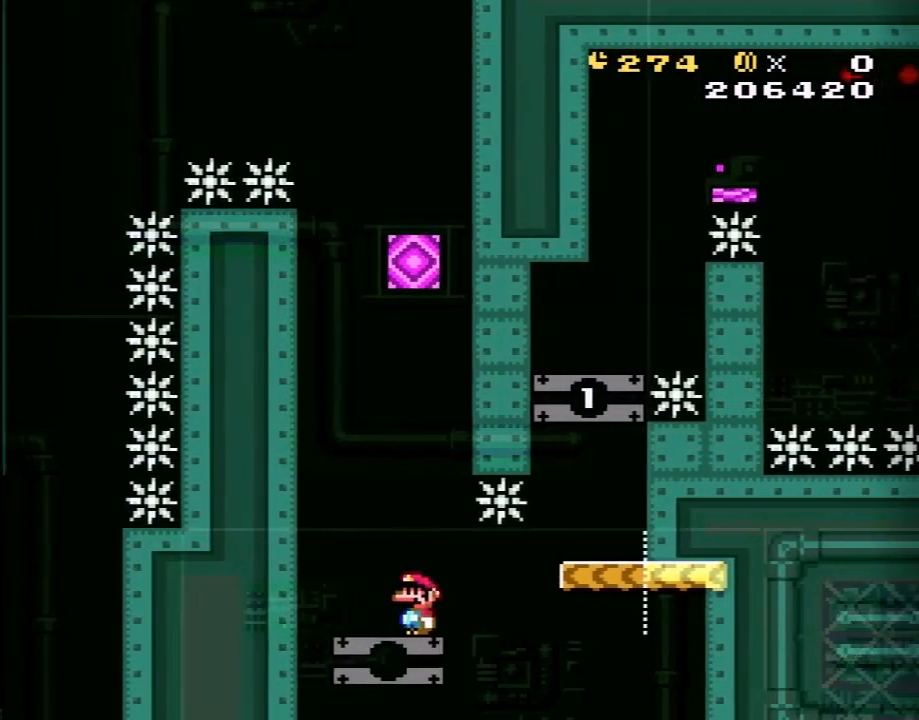
{"buttons": ["B", "Y", "DPAD_RIGHT"], "events": [[33, "DPAD_RIGHT", "down"], [183, "B", "down"]]}
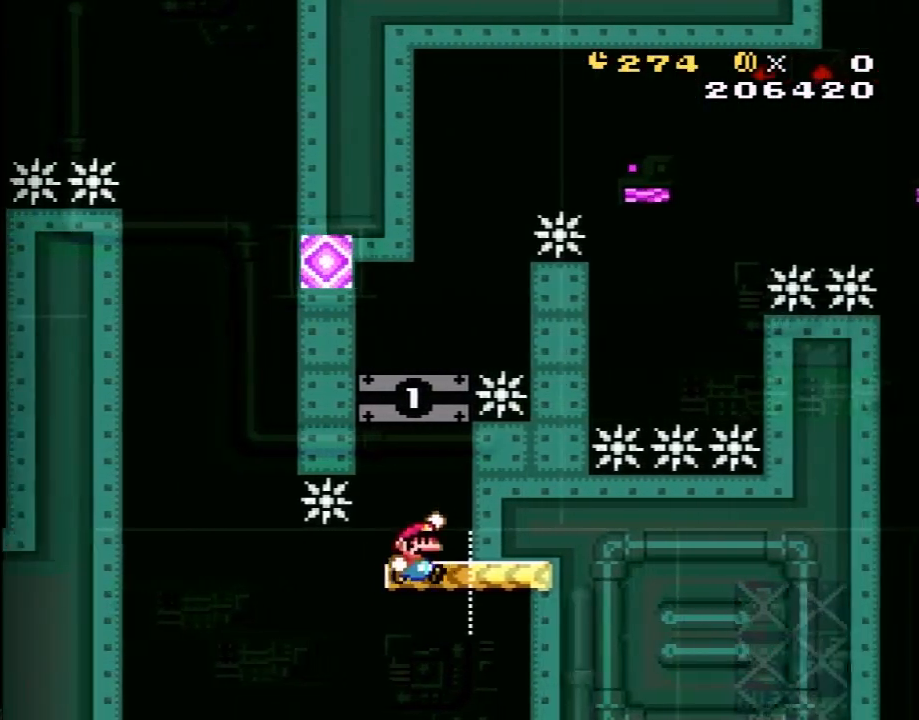
{"buttons": ["B", "Y"], "events": [[67, "DPAD_RIGHT", "up"], [100, "B", "up"], [233, "B", "down"], [250, "DPAD_LEFT", "down"], [450, "DPAD_LEFT", "up"]]}
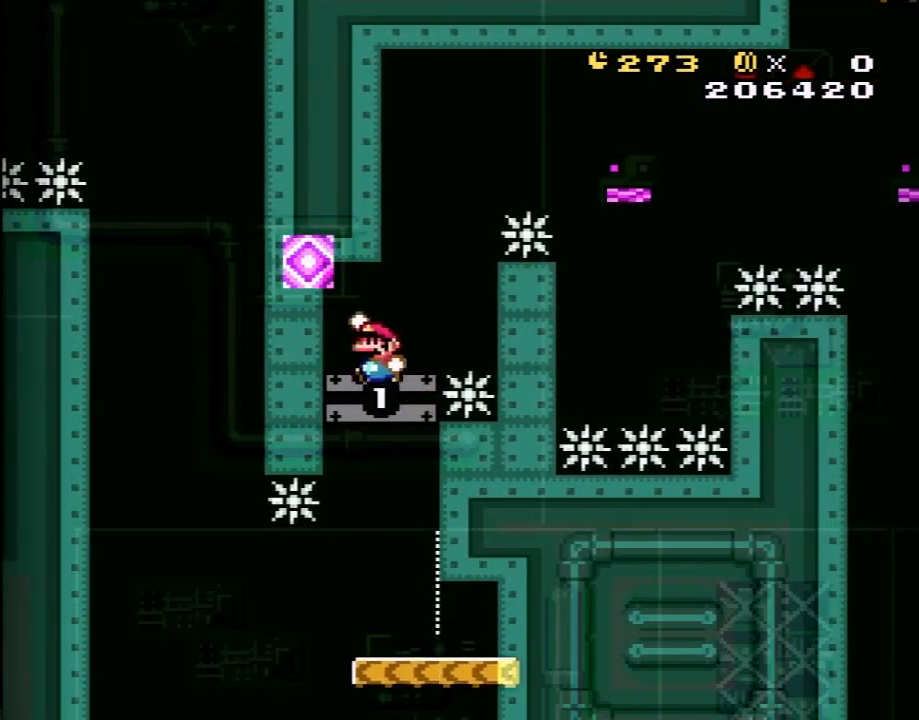
{"buttons": ["B", "Y"], "events": [[100, "B", "up"], [100, "DPAD_RIGHT", "down"], [283, "B", "down"], [350, "DPAD_RIGHT", "up"]]}
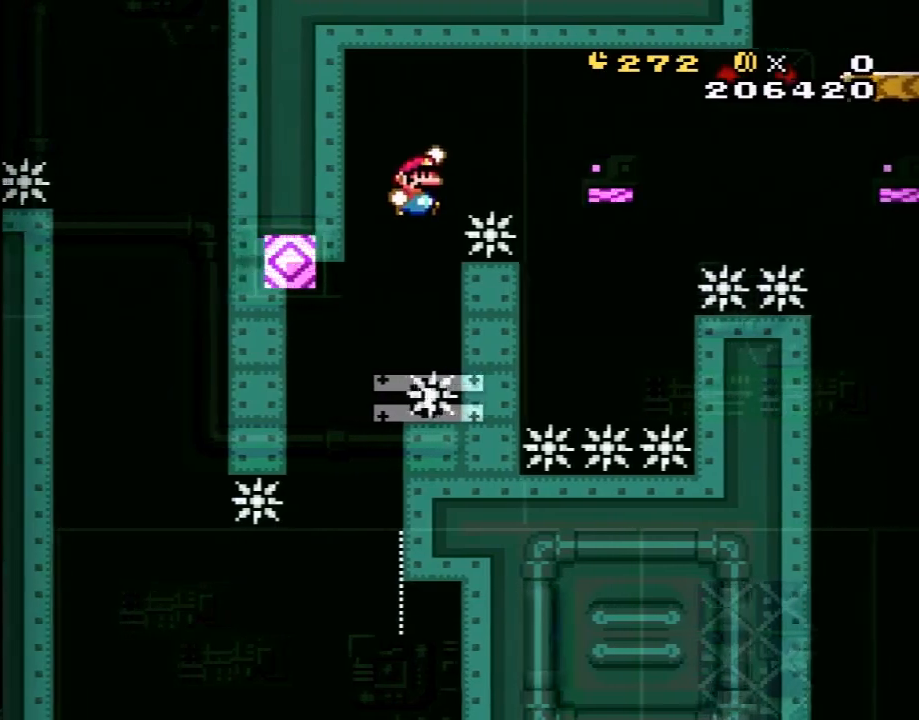
{"buttons": ["Y"], "events": [[33, "DPAD_RIGHT", "down"], [233, "DPAD_RIGHT", "up"], [317, "DPAD_LEFT", "down"], [467, "B", "up"], [467, "DPAD_LEFT", "up"]]}
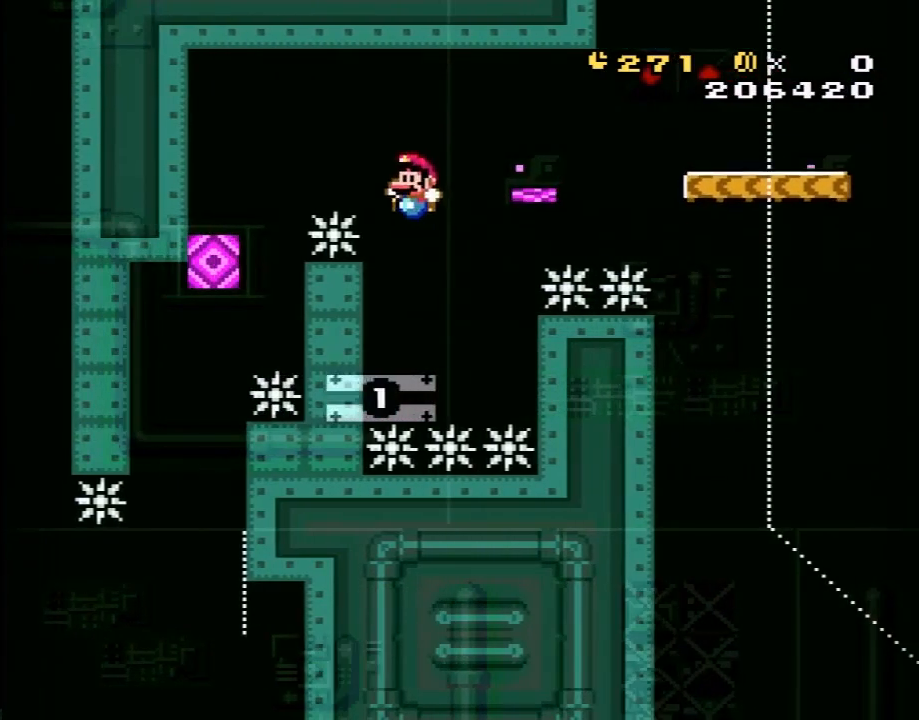
{"buttons": ["Y", "DPAD_RIGHT"], "events": [[17, "DPAD_RIGHT", "down"], [233, "B", "down"], [417, "B", "up"]]}
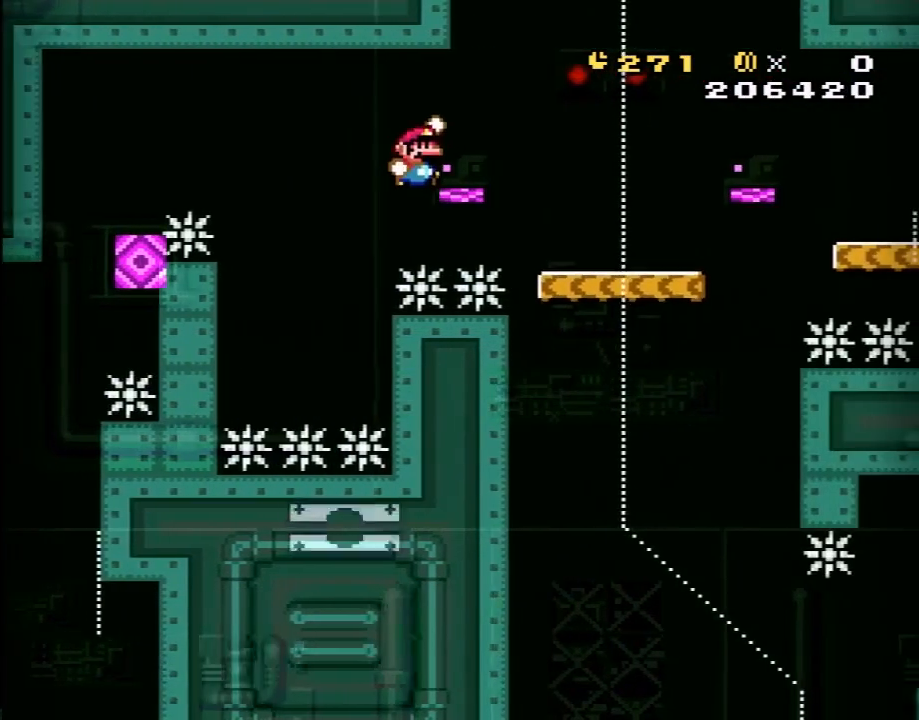
{"buttons": ["B", "Y", "DPAD_RIGHT"], "events": [[417, "B", "down"]]}
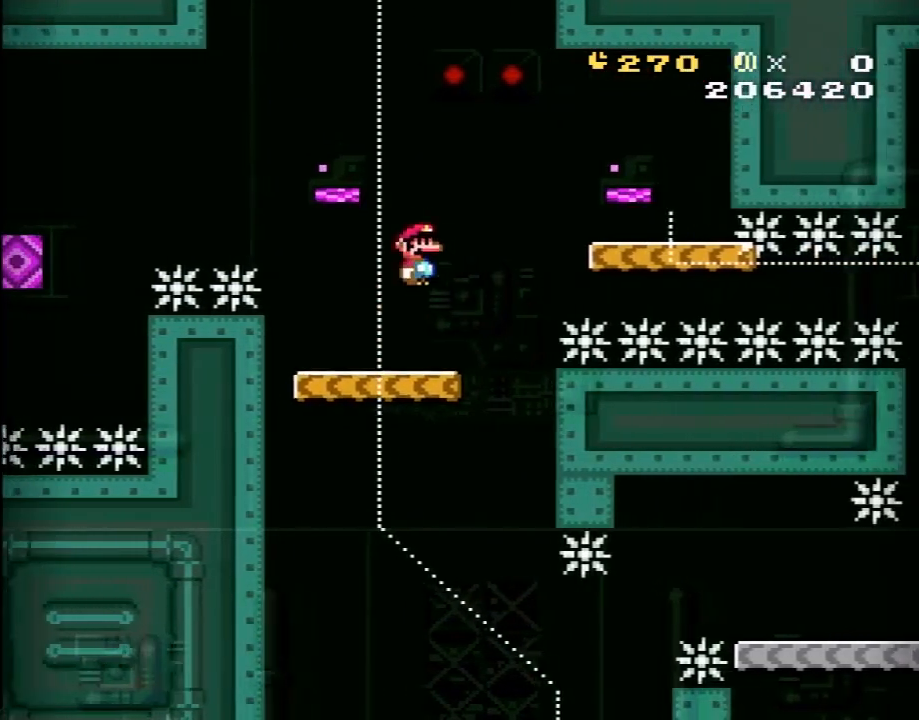
{"buttons": ["A", "X", "DPAD_LEFT"], "events": [[100, "B", "up"], [167, "Y", "up"], [183, "X", "down"], [250, "DPAD_RIGHT", "up"], [317, "DPAD_LEFT", "down"], [467, "A", "down"]]}
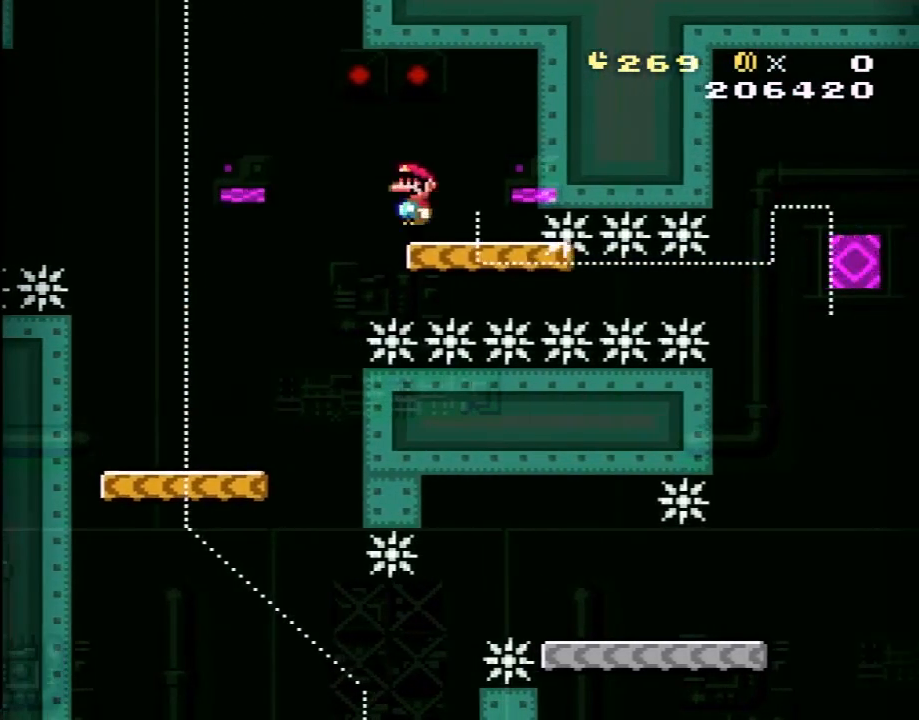
{"buttons": ["X"], "events": [[33, "A", "up"], [250, "DPAD_LEFT", "up"], [417, "X", "up"], [483, "X", "down"]]}
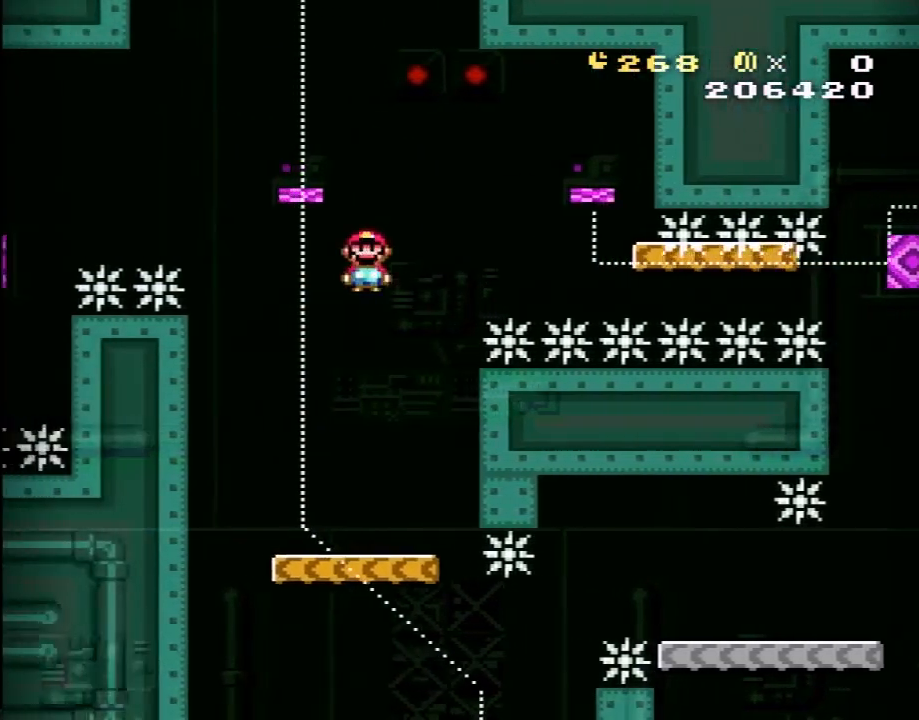
{"buttons": ["X", "DPAD_RIGHT"], "events": [[33, "DPAD_RIGHT", "down"], [200, "DPAD_RIGHT", "up"], [317, "DPAD_RIGHT", "down"], [417, "DPAD_RIGHT", "up"], [483, "DPAD_RIGHT", "down"]]}
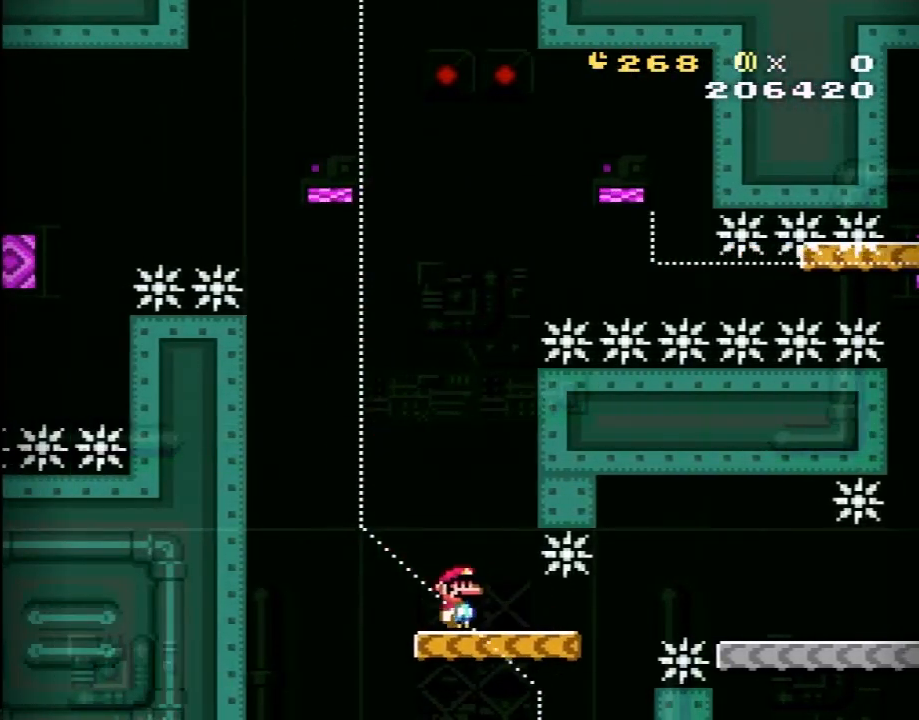
{"buttons": ["DPAD_UP", "DPAD_LEFT"], "events": [[317, "A", "down"], [417, "DPAD_RIGHT", "up"], [417, "DPAD_UP", "down"], [450, "A", "up"], [467, "DPAD_LEFT", "down"], [500, "X", "up"]]}
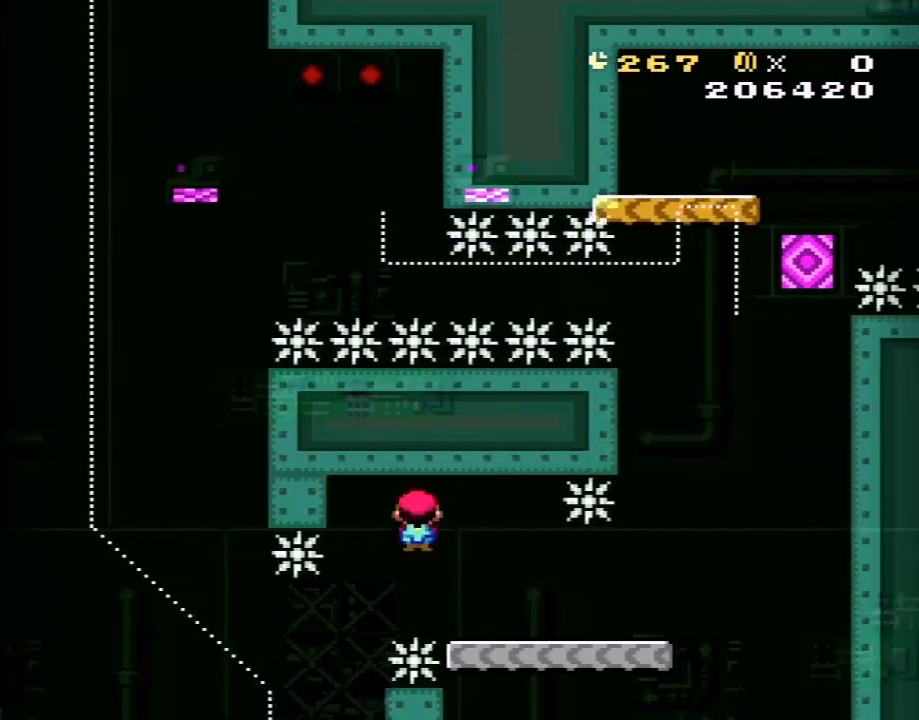
{"buttons": ["B", "Y", "DPAD_RIGHT"], "events": [[33, "DPAD_LEFT", "up"], [33, "DPAD_RIGHT", "down"], [33, "DPAD_UP", "up"], [33, "Y", "down"], [233, "DPAD_RIGHT", "up"], [233, "DPAD_UP", "down"], [250, "DPAD_RIGHT", "down"], [250, "DPAD_UP", "up"], [500, "B", "down"]]}
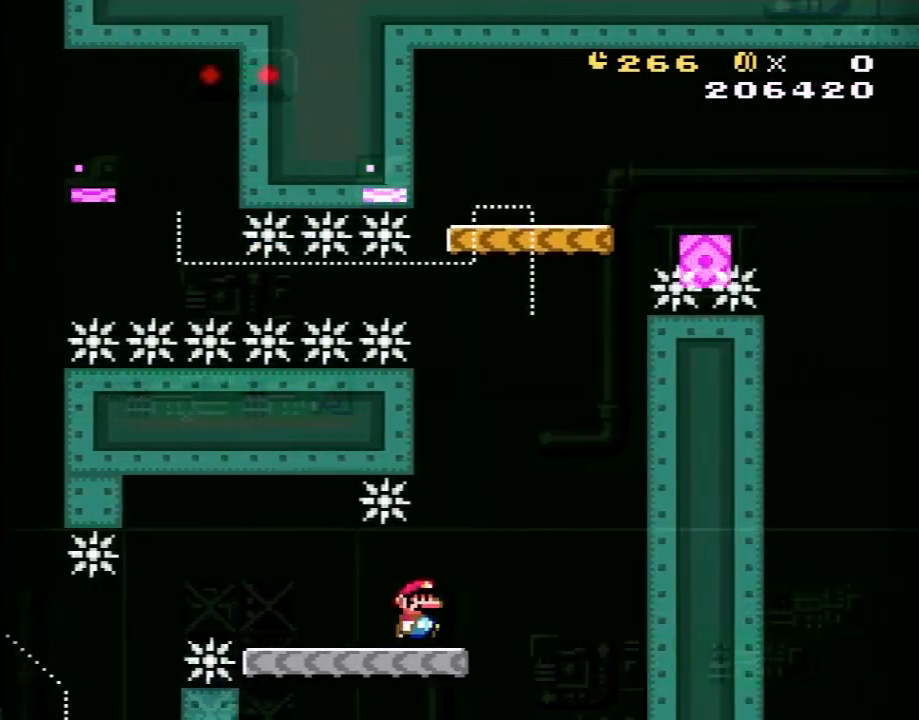
{"buttons": ["Y", "DPAD_RIGHT"], "events": [[100, "DPAD_LEFT", "down"], [100, "DPAD_RIGHT", "up"], [233, "DPAD_LEFT", "up"], [383, "DPAD_RIGHT", "down"], [483, "B", "up"]]}
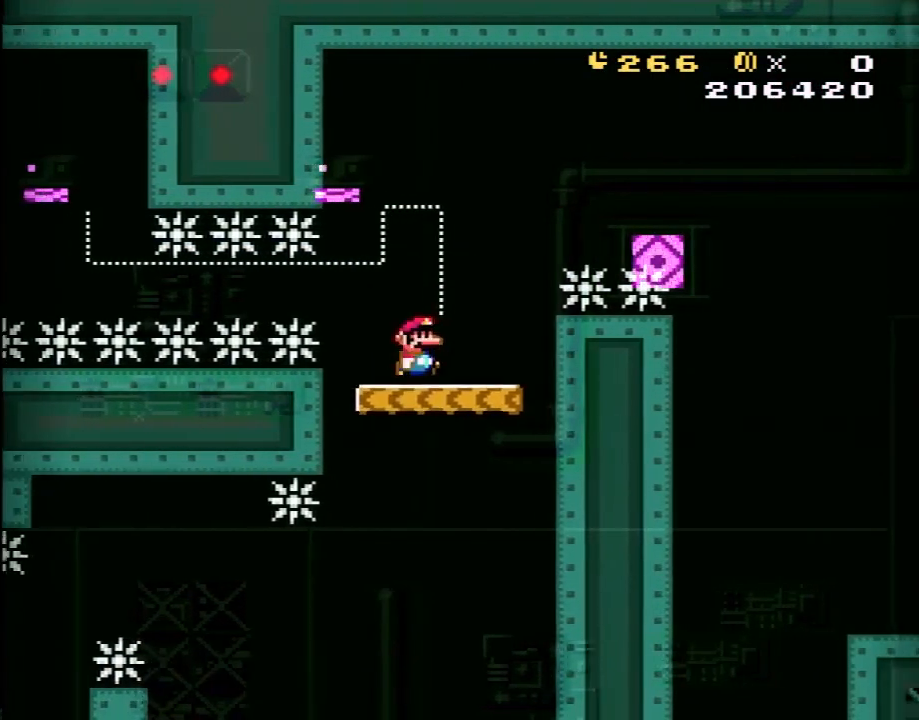
{"buttons": ["B", "Y", "DPAD_RIGHT"], "events": [[33, "B", "down"], [200, "DPAD_RIGHT", "up"], [217, "DPAD_RIGHT", "down"]]}
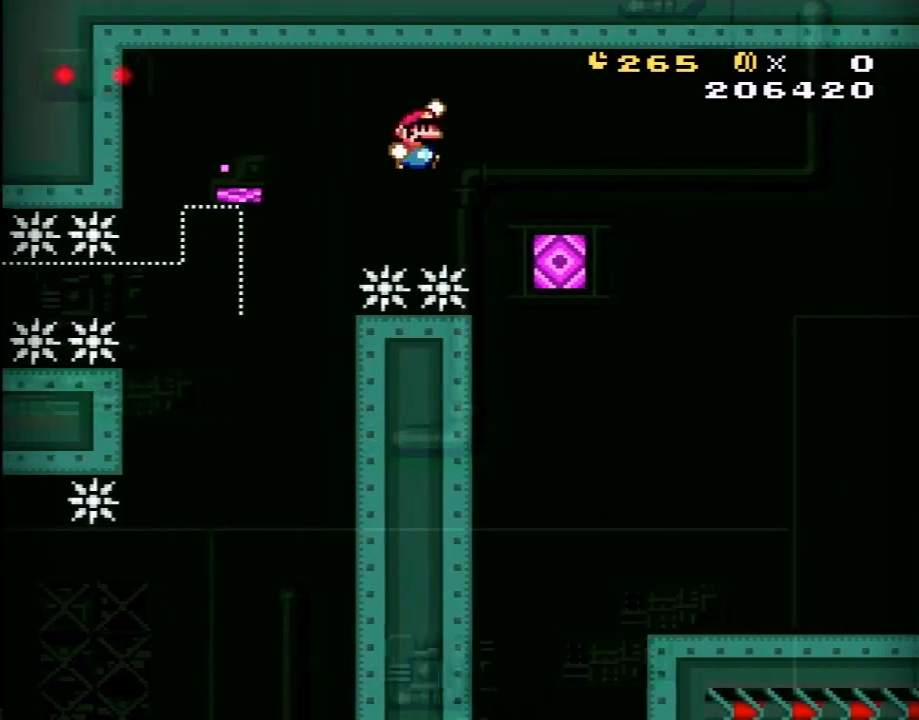
{"buttons": ["B", "Y", "DPAD_RIGHT"], "events": []}
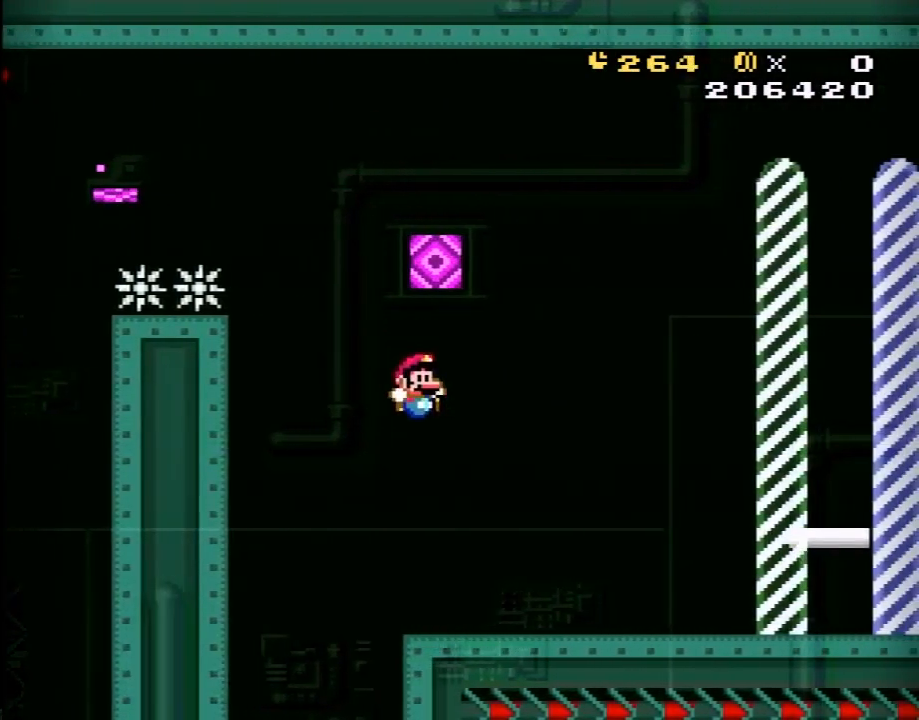
{"buttons": ["Y", "DPAD_RIGHT"], "events": [[283, "B", "up"]]}
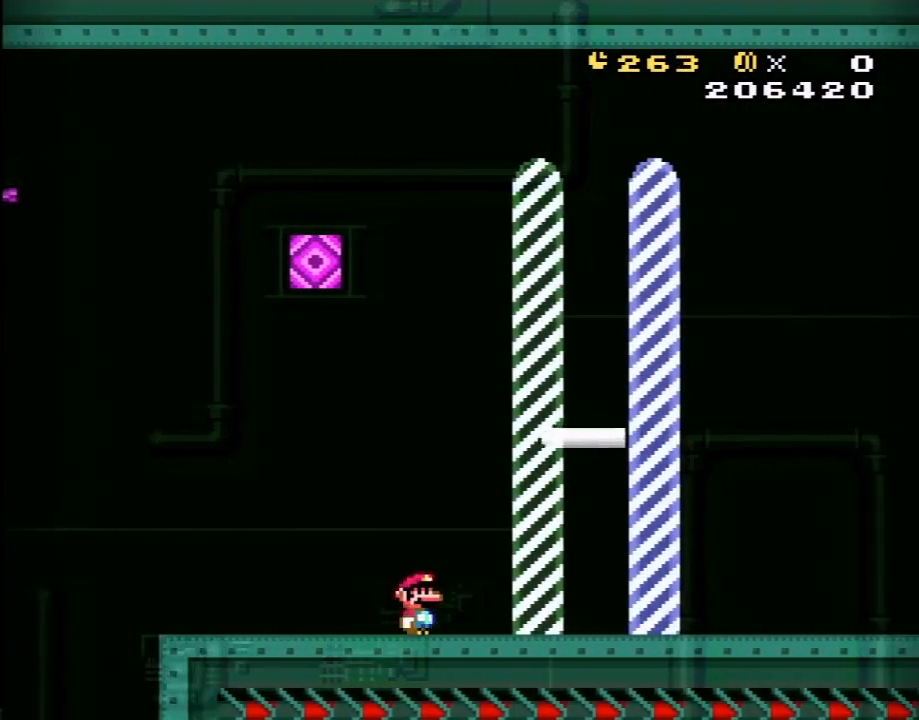
{"buttons": [], "events": [[317, "Y", "up"], [450, "DPAD_RIGHT", "up"]]}